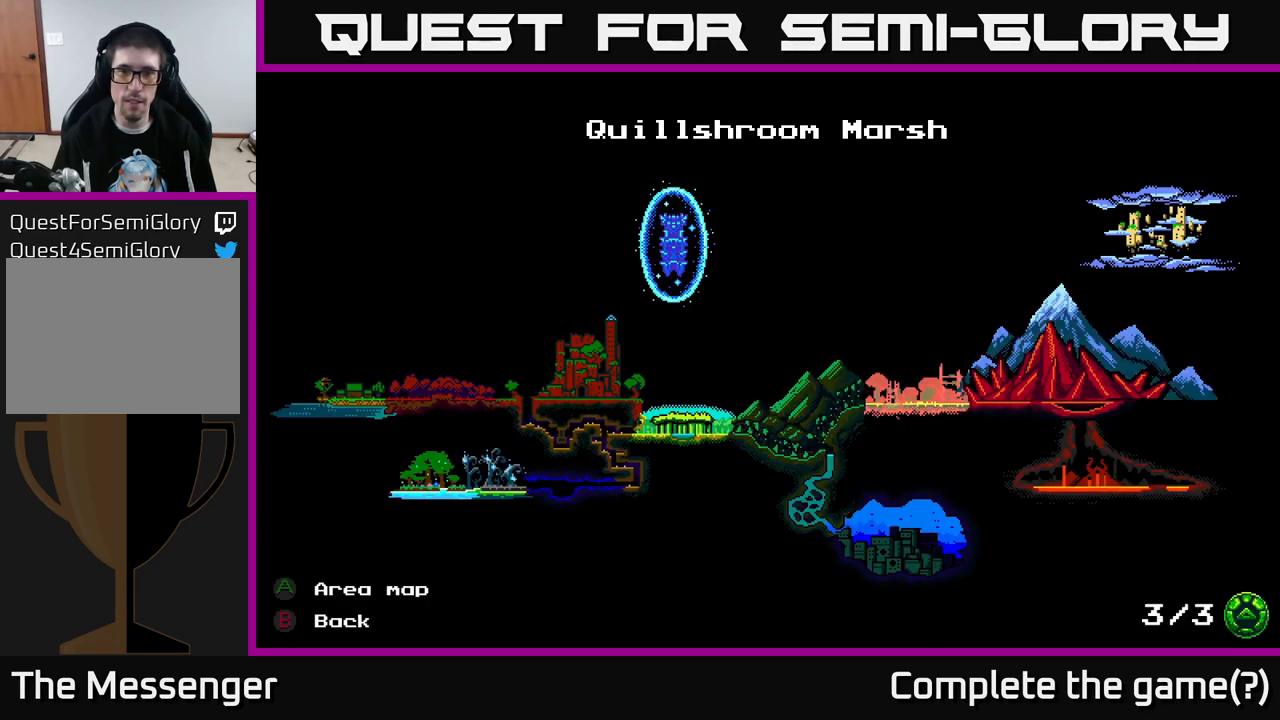
Gameplay with a controller (Xbox layout); each line is a JSON object with the inputs held at the frame after it. "events" lists button and stick changes between this image and that frame as [ms after this image, input, new state], when the widget could be followed in between. Not read: left_stick.
{"buttons": [], "right_stick": "center", "events": [[300, "DPAD_LEFT", "down"], [484, "DPAD_LEFT", "up"]]}
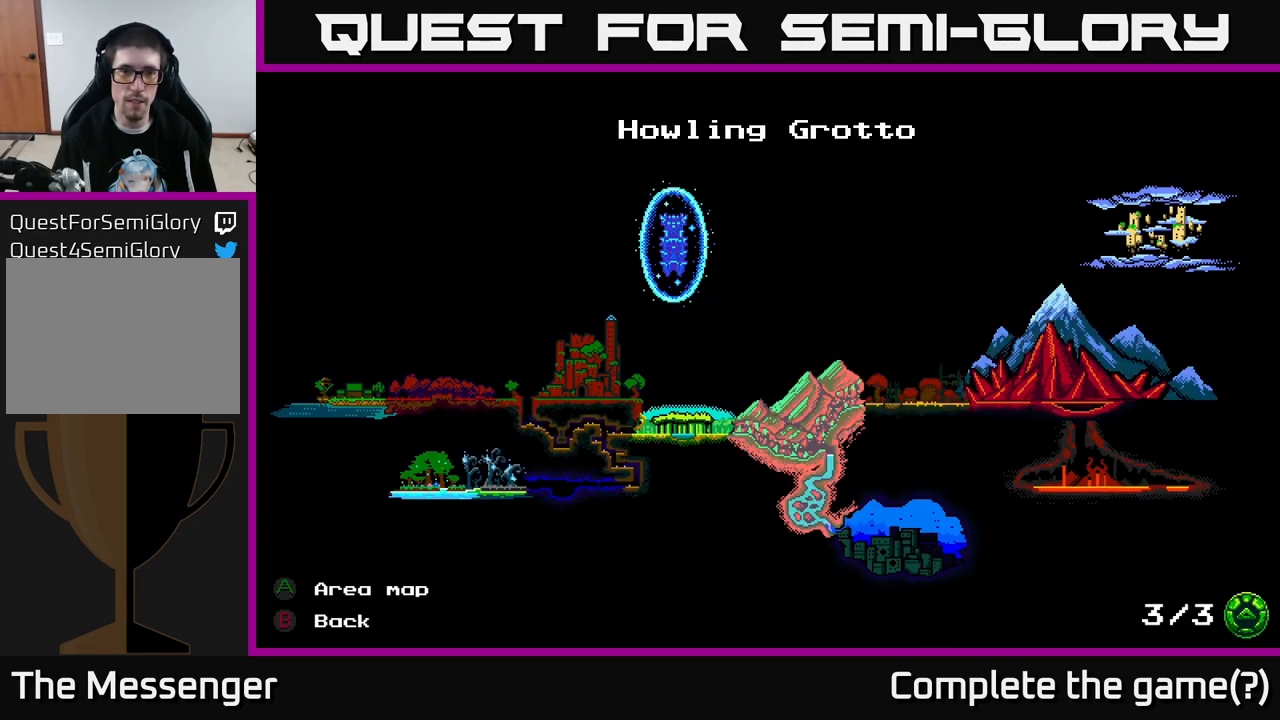
{"buttons": [], "right_stick": "center", "events": [[150, "DPAD_UP", "down"], [267, "DPAD_UP", "up"]]}
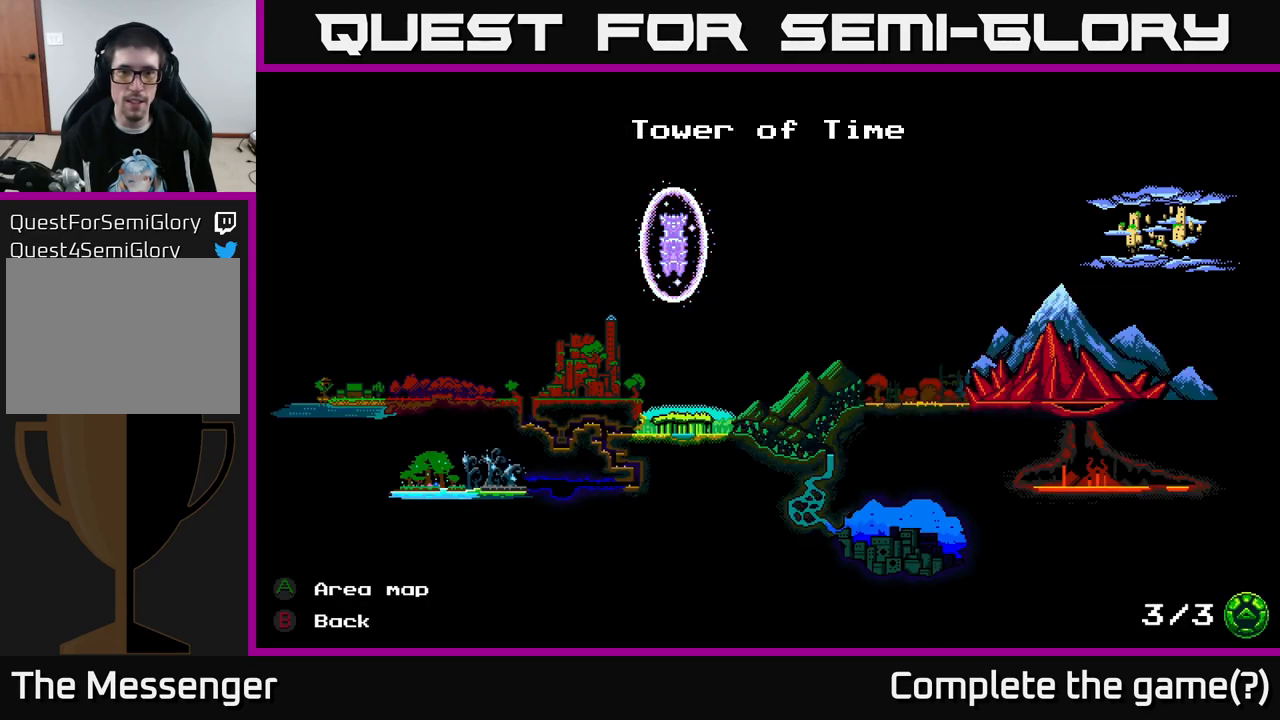
{"buttons": [], "right_stick": "center", "events": [[134, "DPAD_RIGHT", "down"], [234, "DPAD_RIGHT", "up"], [417, "DPAD_RIGHT", "down"], [467, "DPAD_RIGHT", "up"]]}
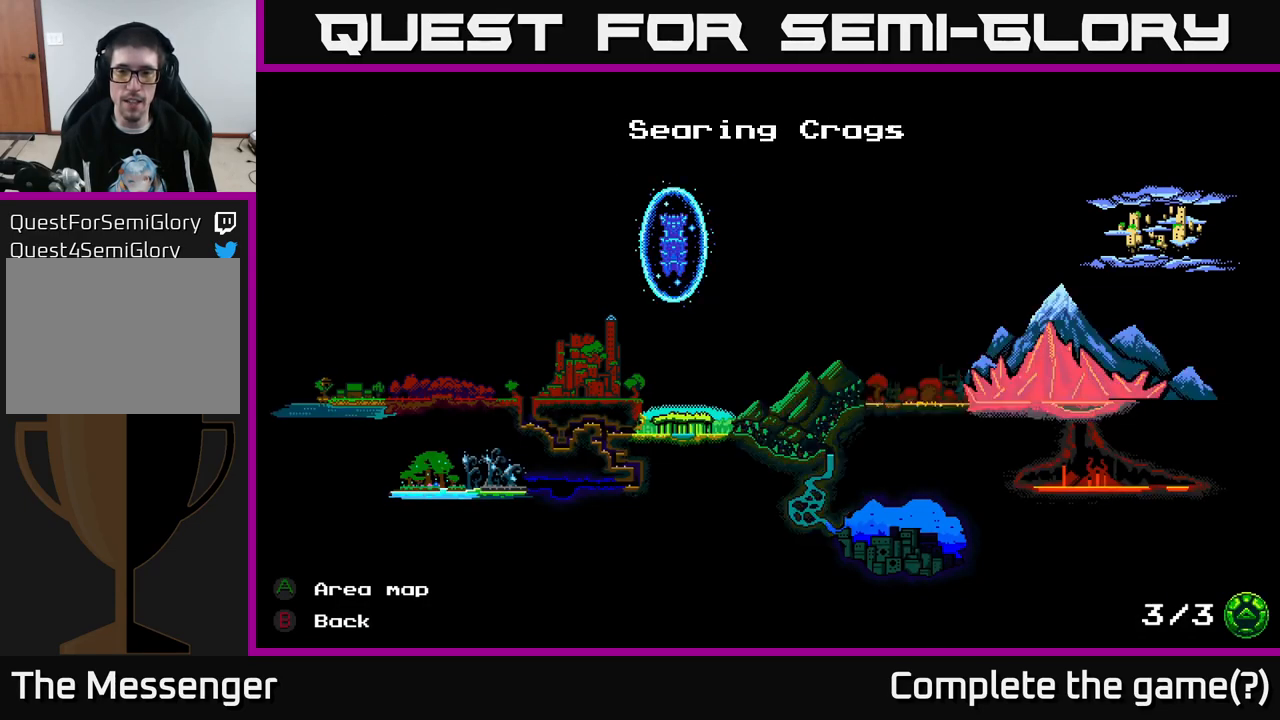
{"buttons": ["DPAD_LEFT"], "right_stick": "center", "events": [[217, "DPAD_LEFT", "down"], [317, "DPAD_LEFT", "up"], [417, "DPAD_LEFT", "down"]]}
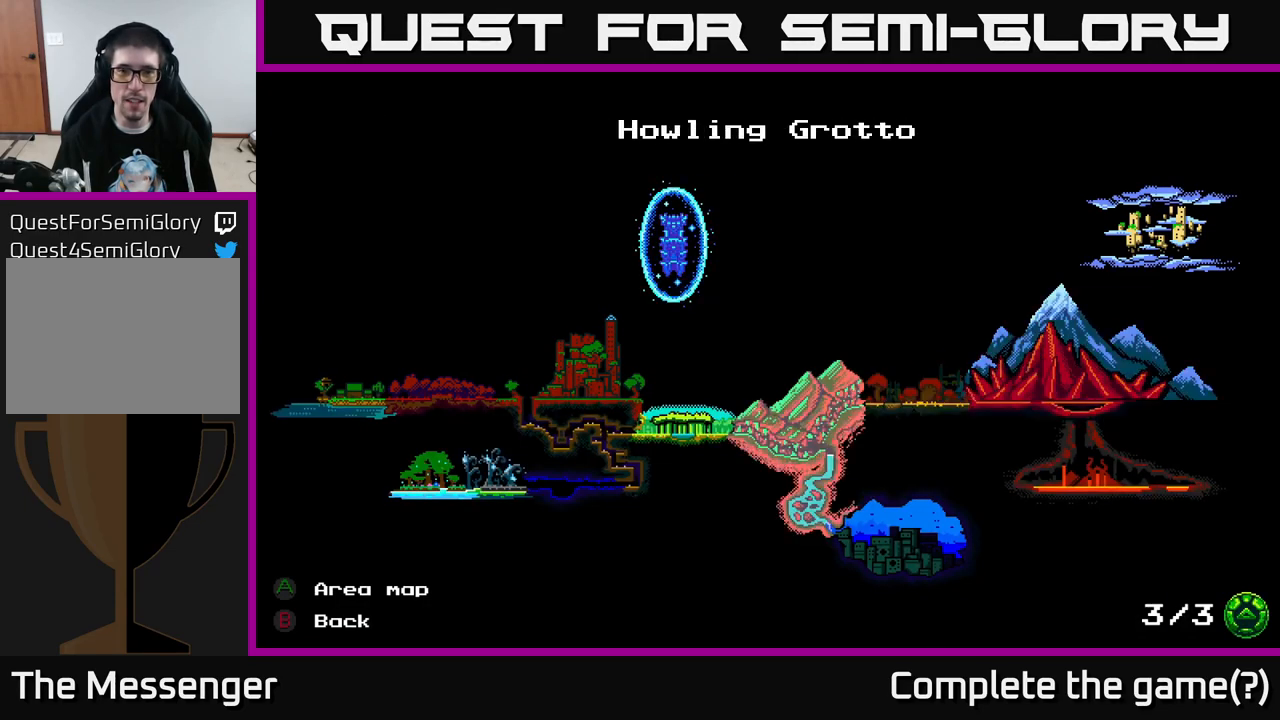
{"buttons": [], "right_stick": "center", "events": [[50, "DPAD_LEFT", "up"], [134, "DPAD_LEFT", "down"], [250, "DPAD_LEFT", "up"], [334, "DPAD_LEFT", "down"], [467, "DPAD_LEFT", "up"]]}
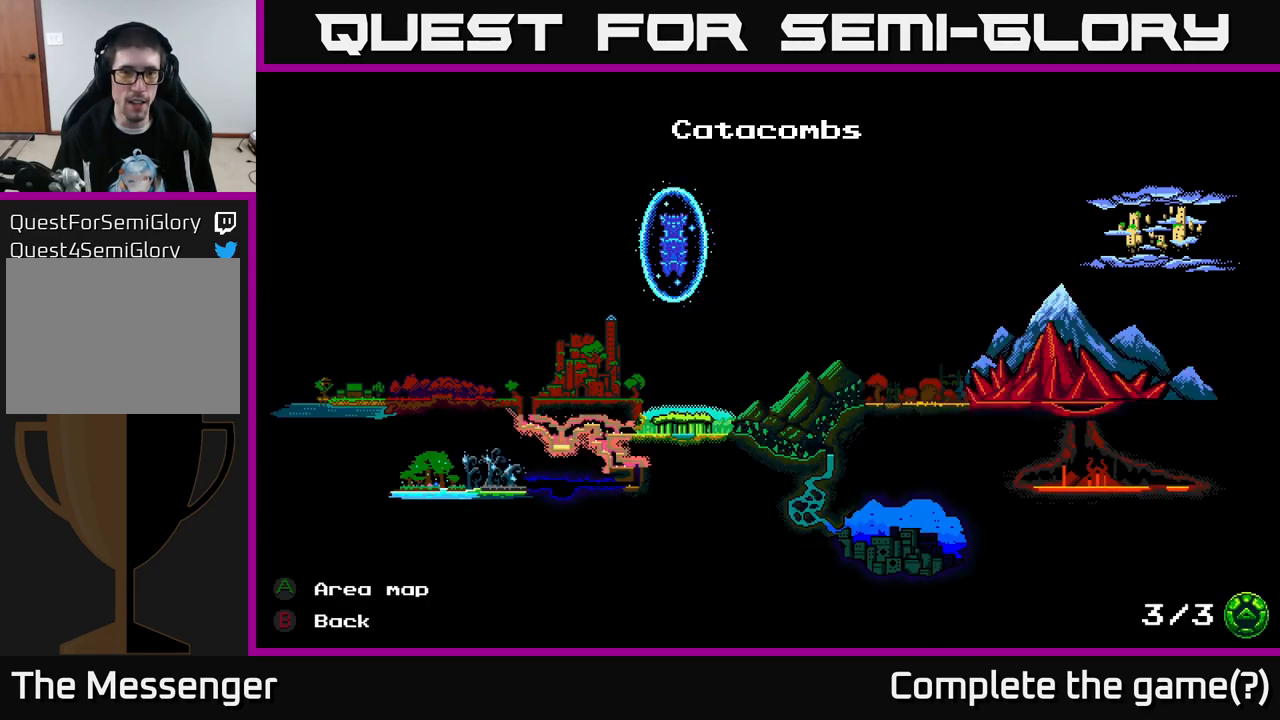
{"buttons": [], "right_stick": "center", "events": [[250, "DPAD_UP", "down"], [416, "DPAD_UP", "up"]]}
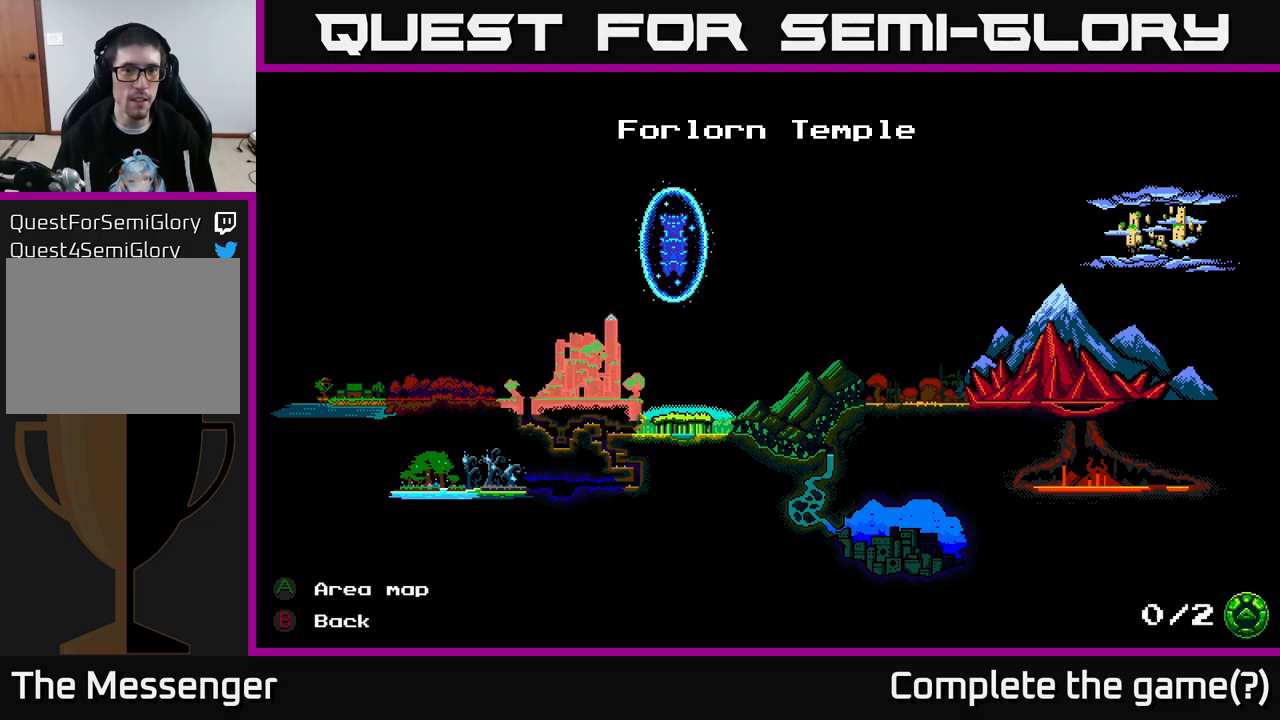
{"buttons": [], "right_stick": "center", "events": [[333, "A", "down"], [450, "A", "up"]]}
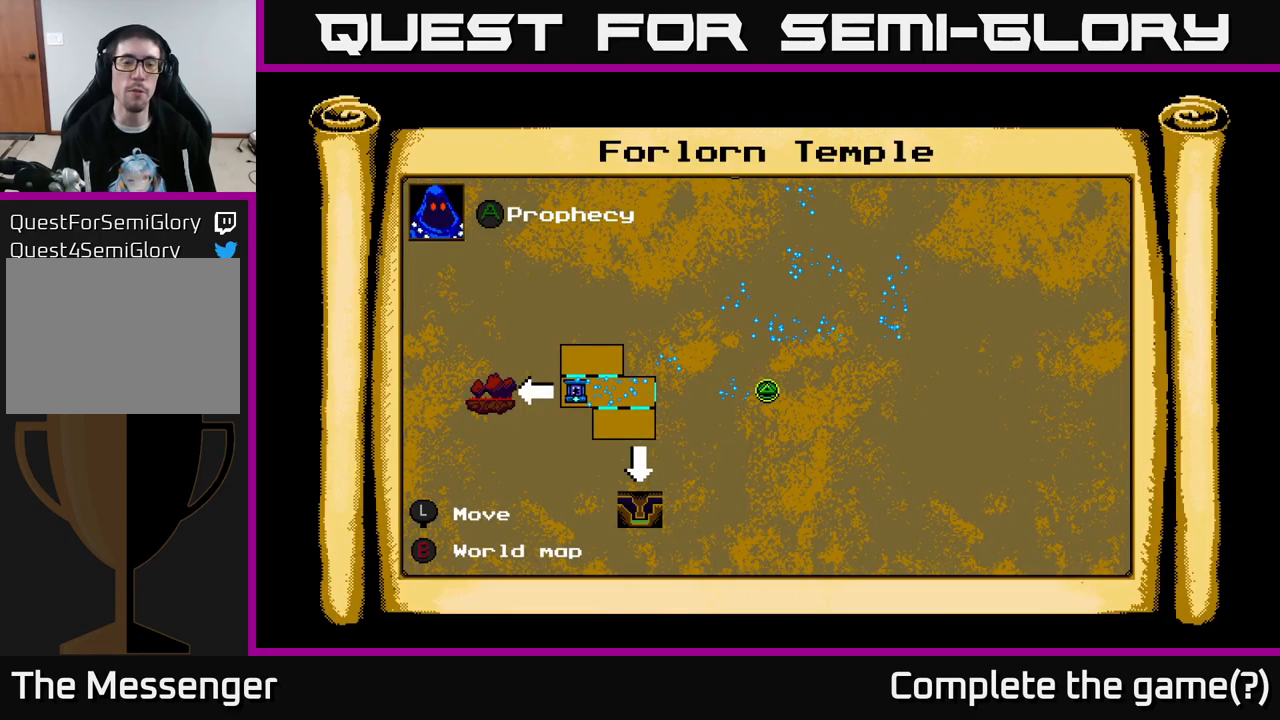
{"buttons": [], "right_stick": "center", "events": []}
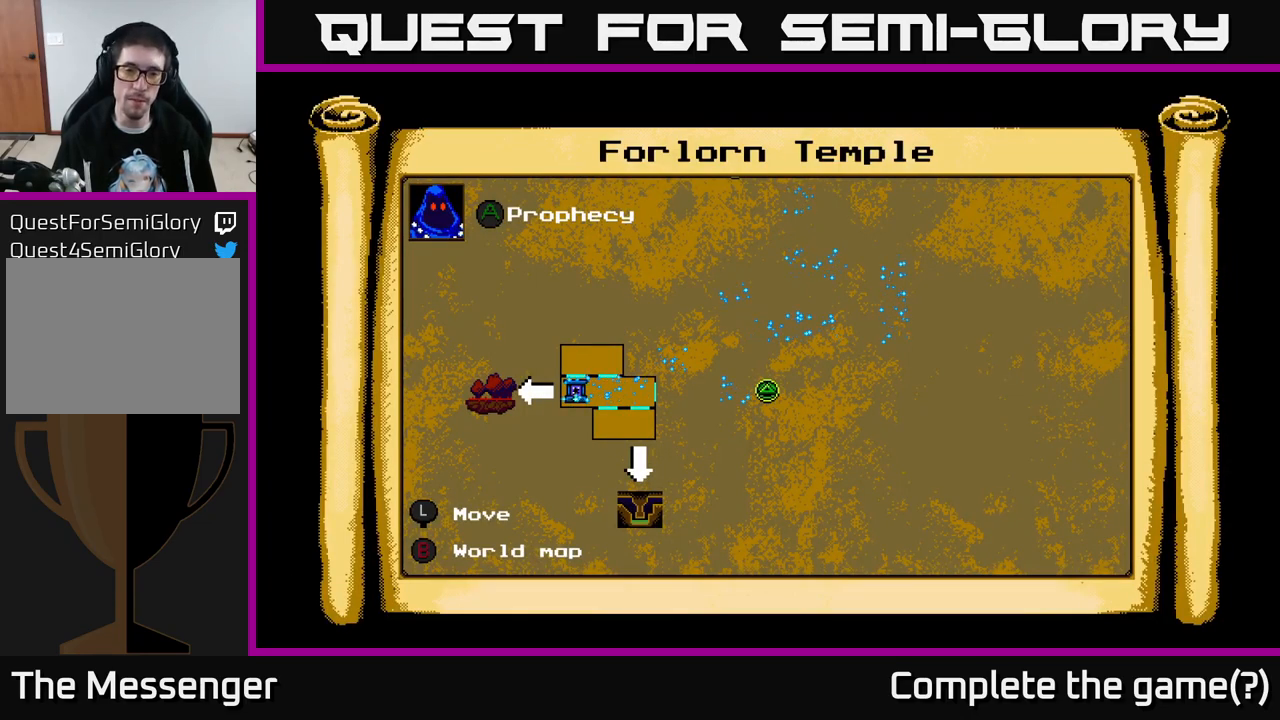
{"buttons": ["DPAD_UP", "DPAD_RIGHT"], "right_stick": "center", "events": [[150, "DPAD_UP", "down"], [283, "DPAD_RIGHT", "down"]]}
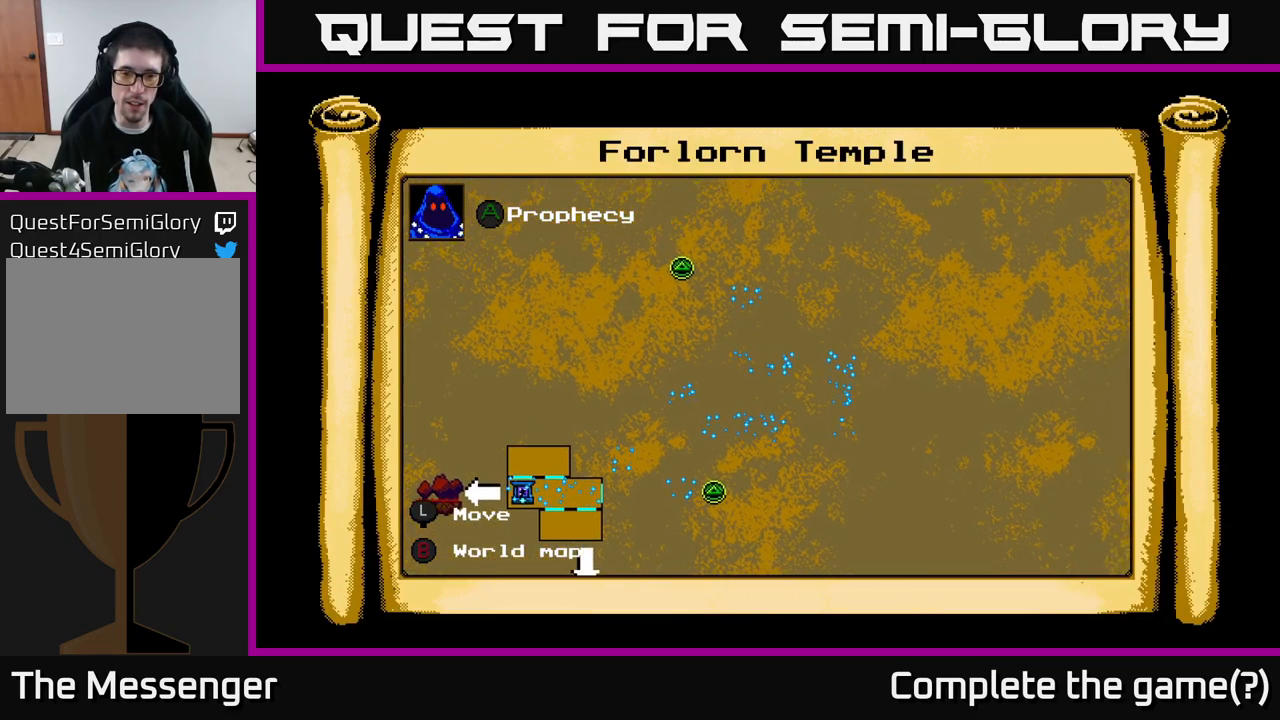
{"buttons": ["DPAD_DOWN"], "right_stick": "center", "events": [[150, "DPAD_RIGHT", "up"], [300, "DPAD_UP", "up"], [433, "DPAD_DOWN", "down"]]}
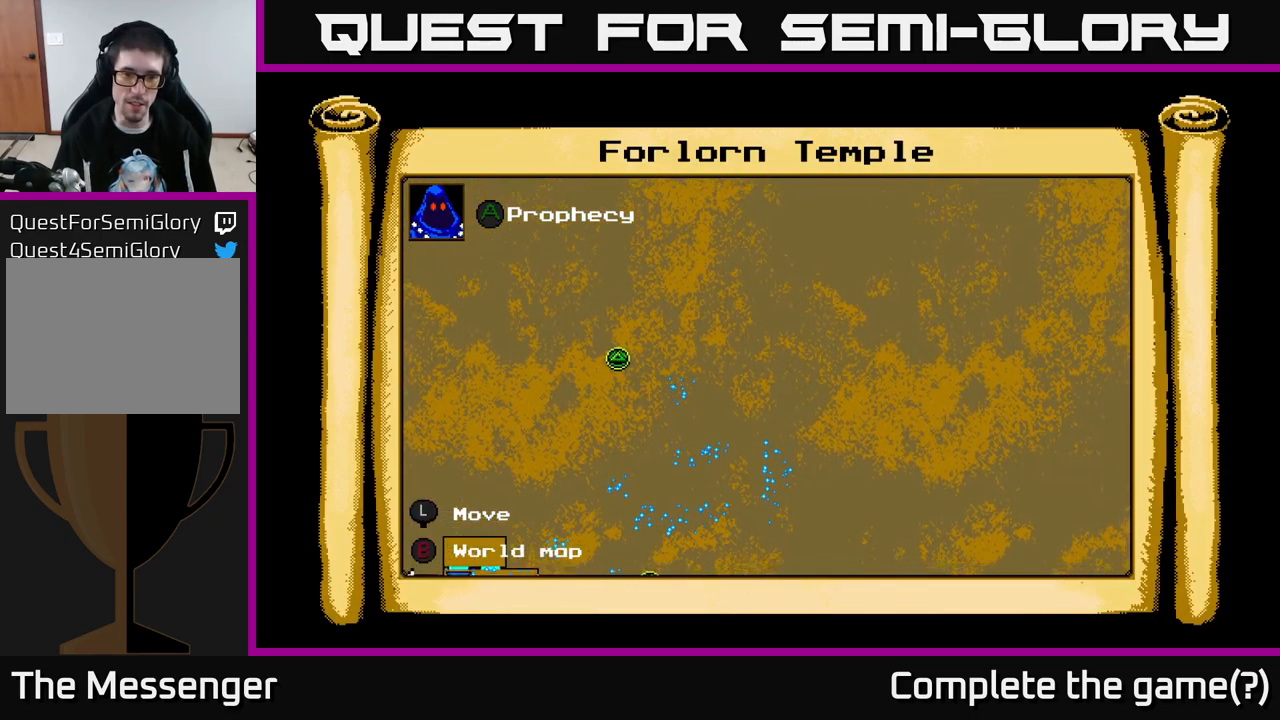
{"buttons": ["DPAD_LEFT"], "right_stick": "center", "events": [[250, "DPAD_LEFT", "down"], [283, "DPAD_DOWN", "up"]]}
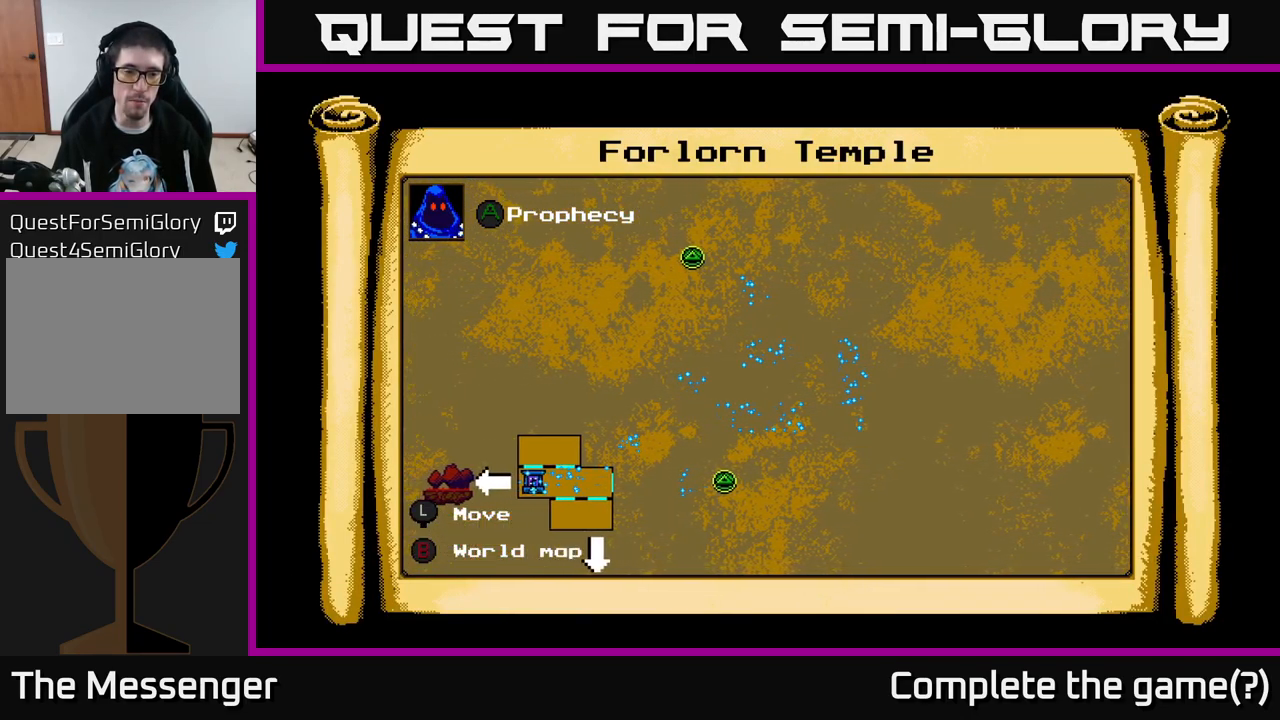
{"buttons": [], "right_stick": "center", "events": [[233, "DPAD_DOWN", "down"], [250, "DPAD_LEFT", "up"], [416, "DPAD_DOWN", "up"]]}
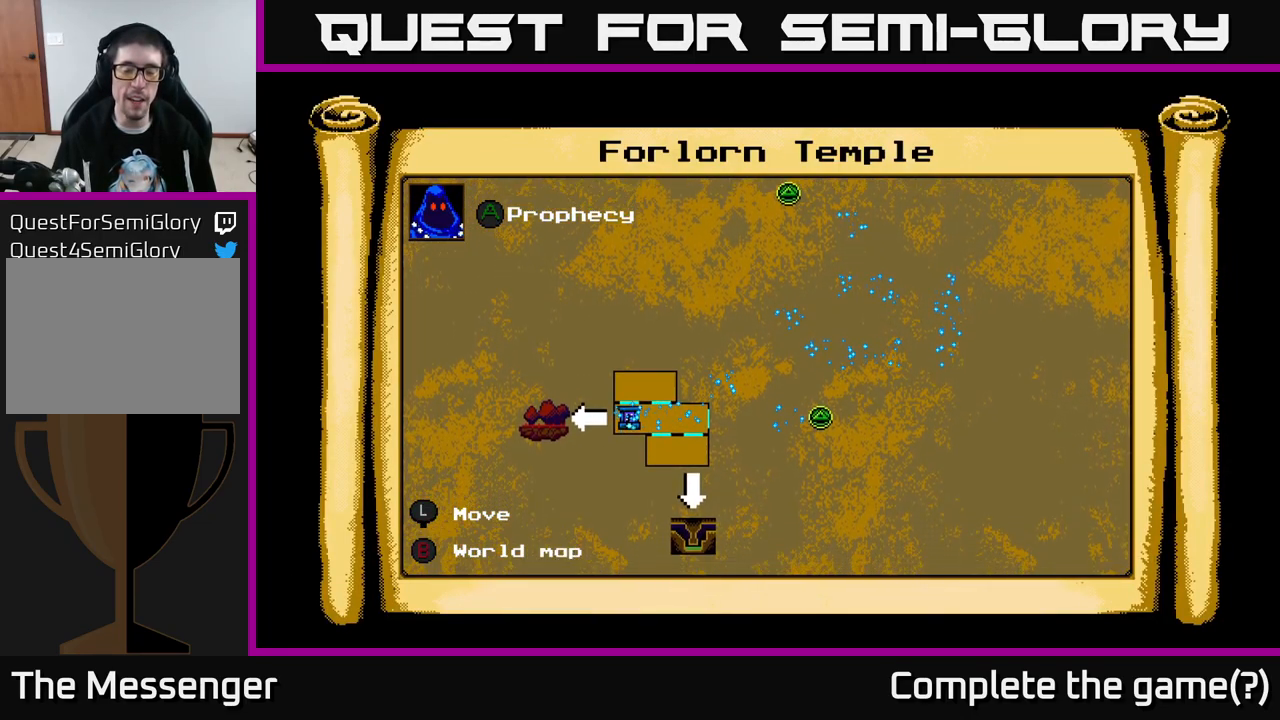
{"buttons": [], "right_stick": "center", "events": []}
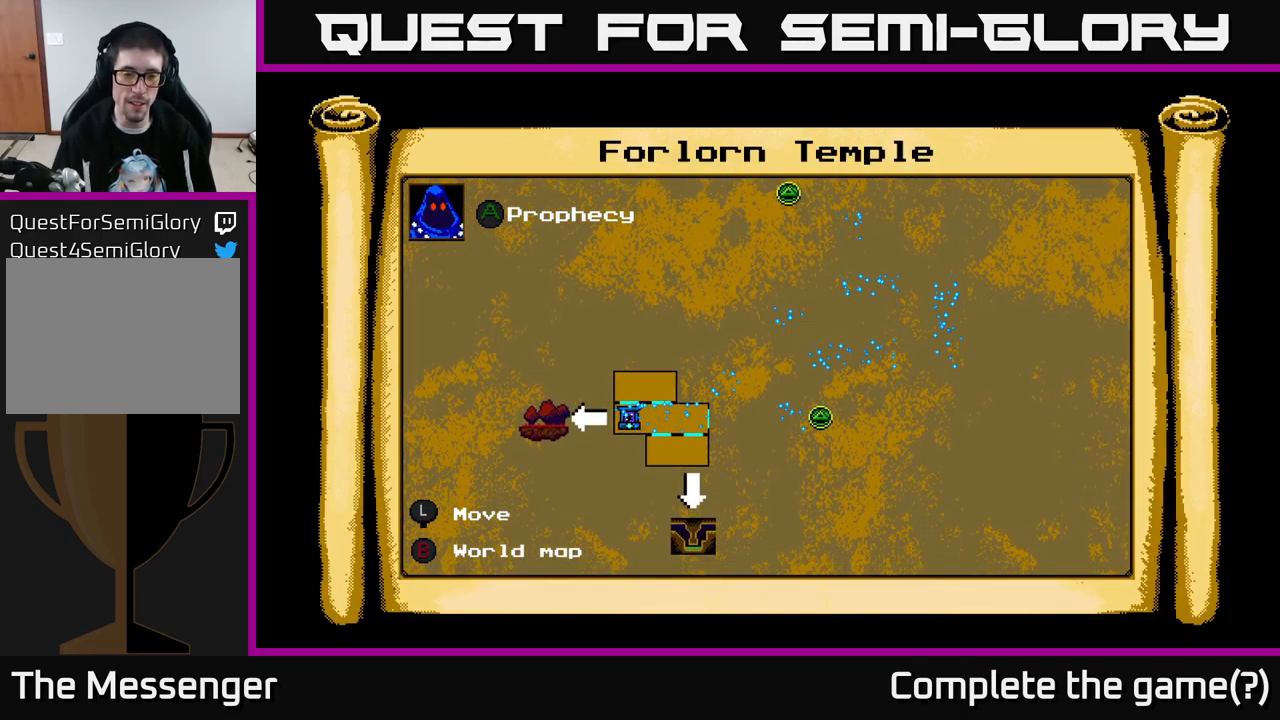
{"buttons": [], "right_stick": "center", "events": []}
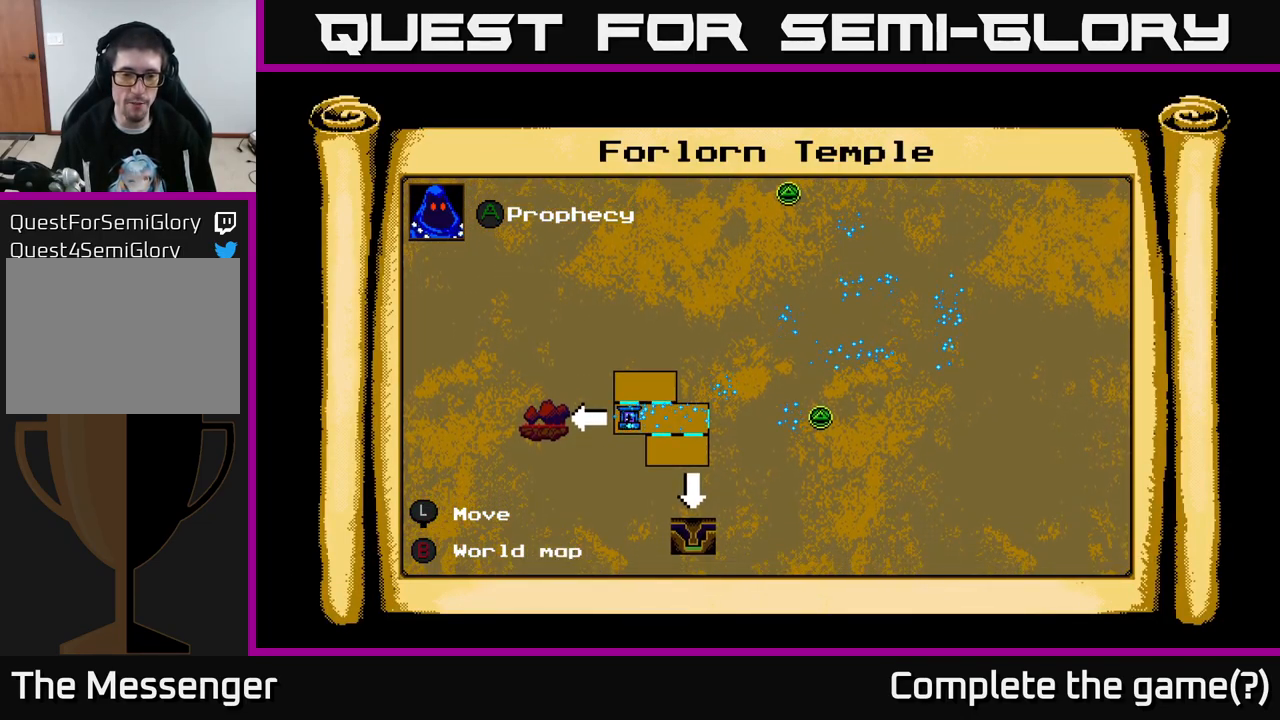
{"buttons": [], "right_stick": "center", "events": []}
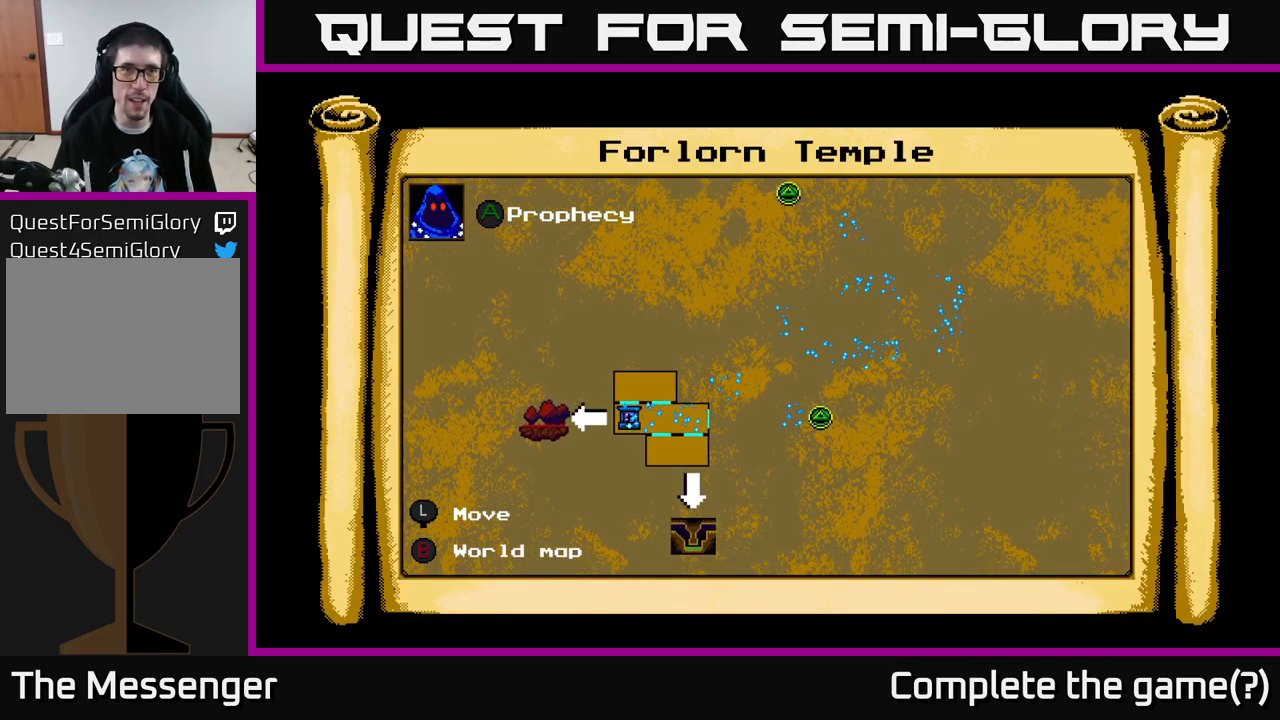
{"buttons": ["B"], "right_stick": "center", "events": [[450, "B", "down"]]}
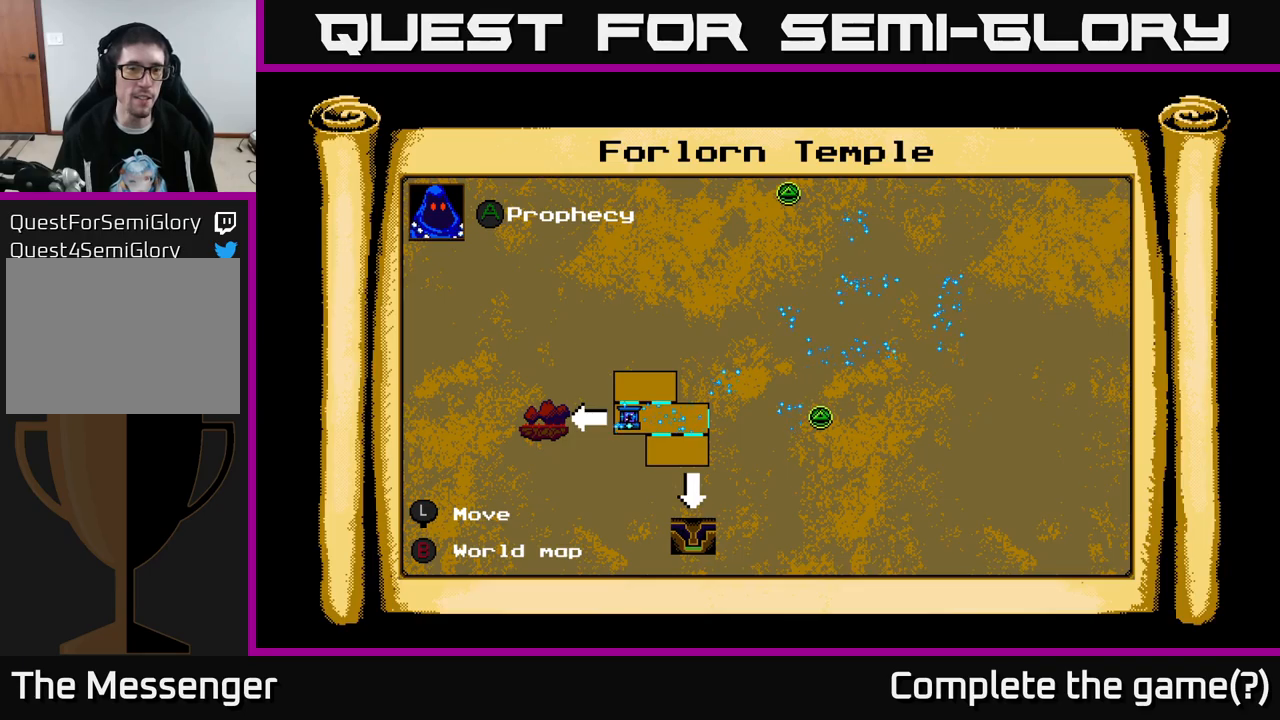
{"buttons": [], "right_stick": "center", "events": [[67, "B", "up"], [350, "B", "down"], [450, "B", "up"]]}
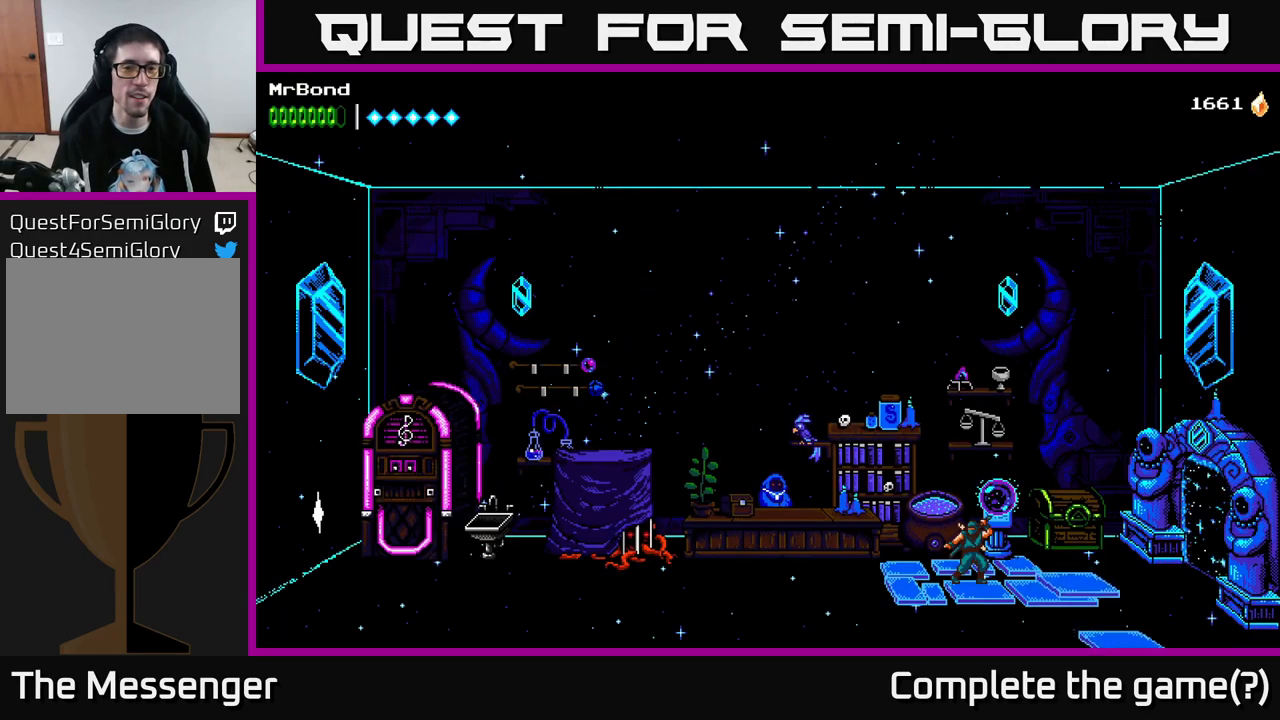
{"buttons": ["DPAD_LEFT"], "right_stick": "center", "events": [[217, "DPAD_LEFT", "down"]]}
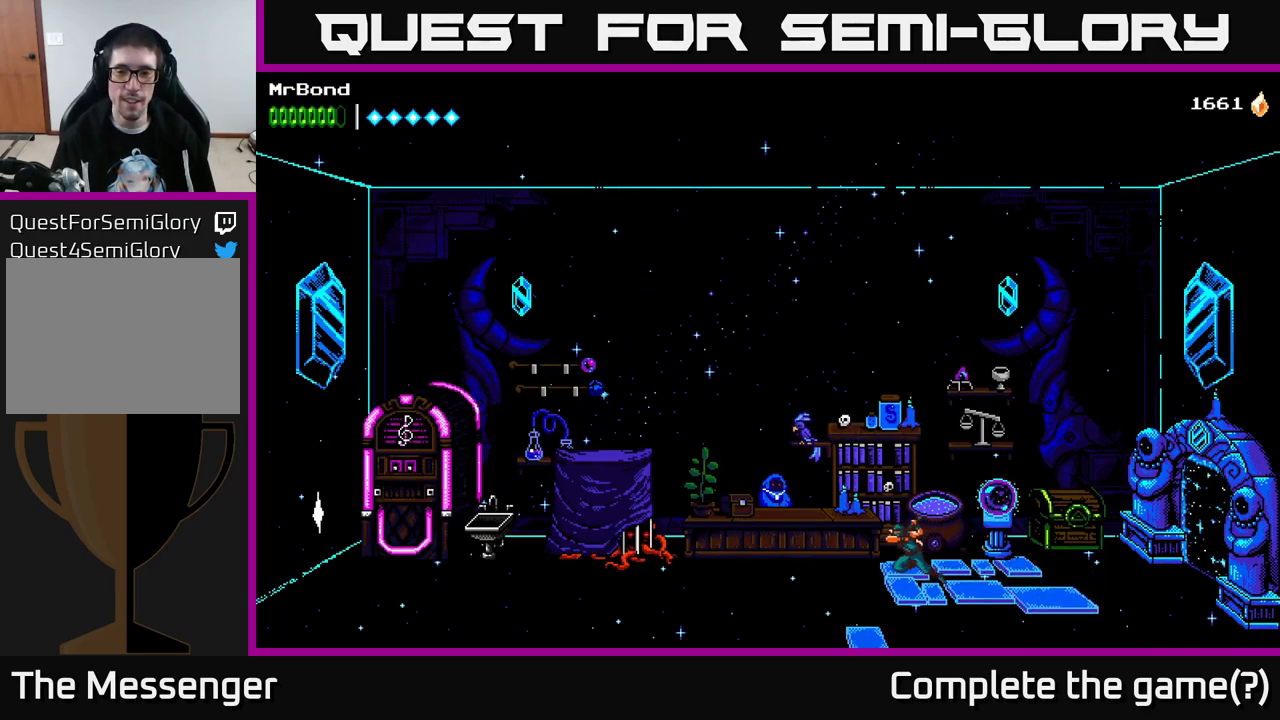
{"buttons": ["DPAD_LEFT"], "right_stick": "center", "events": []}
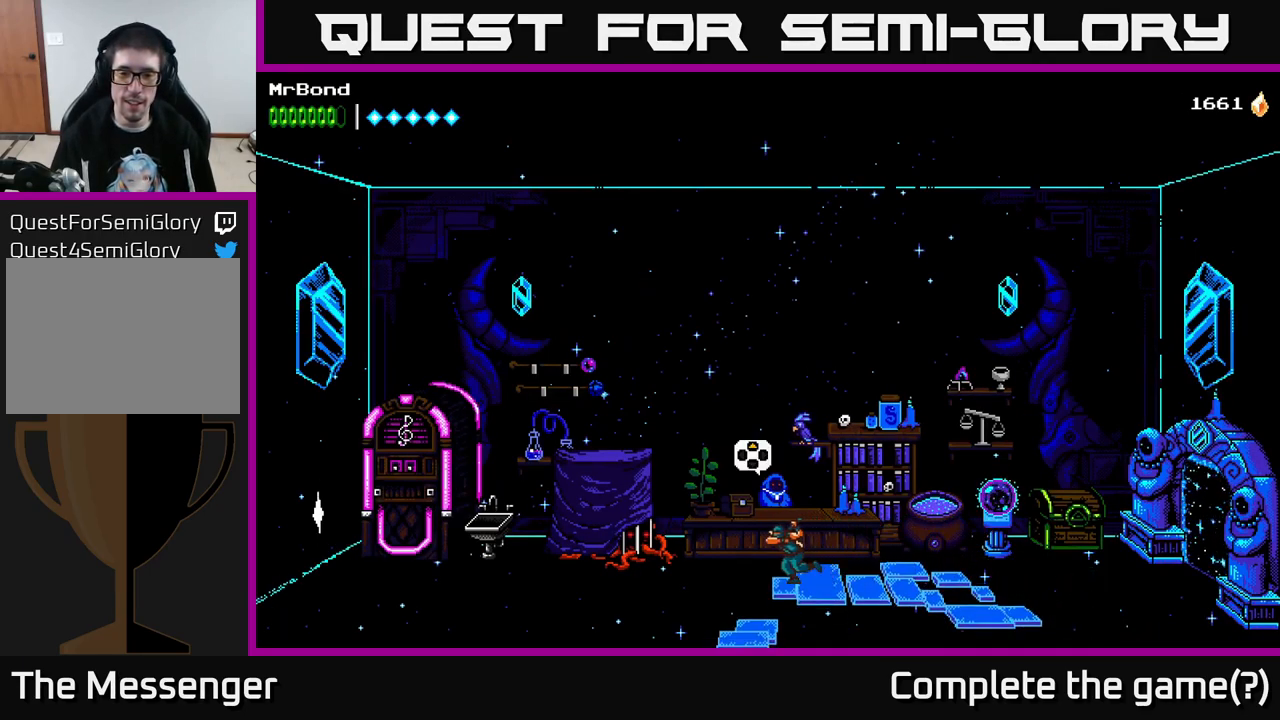
{"buttons": ["DPAD_LEFT"], "right_stick": "center", "events": []}
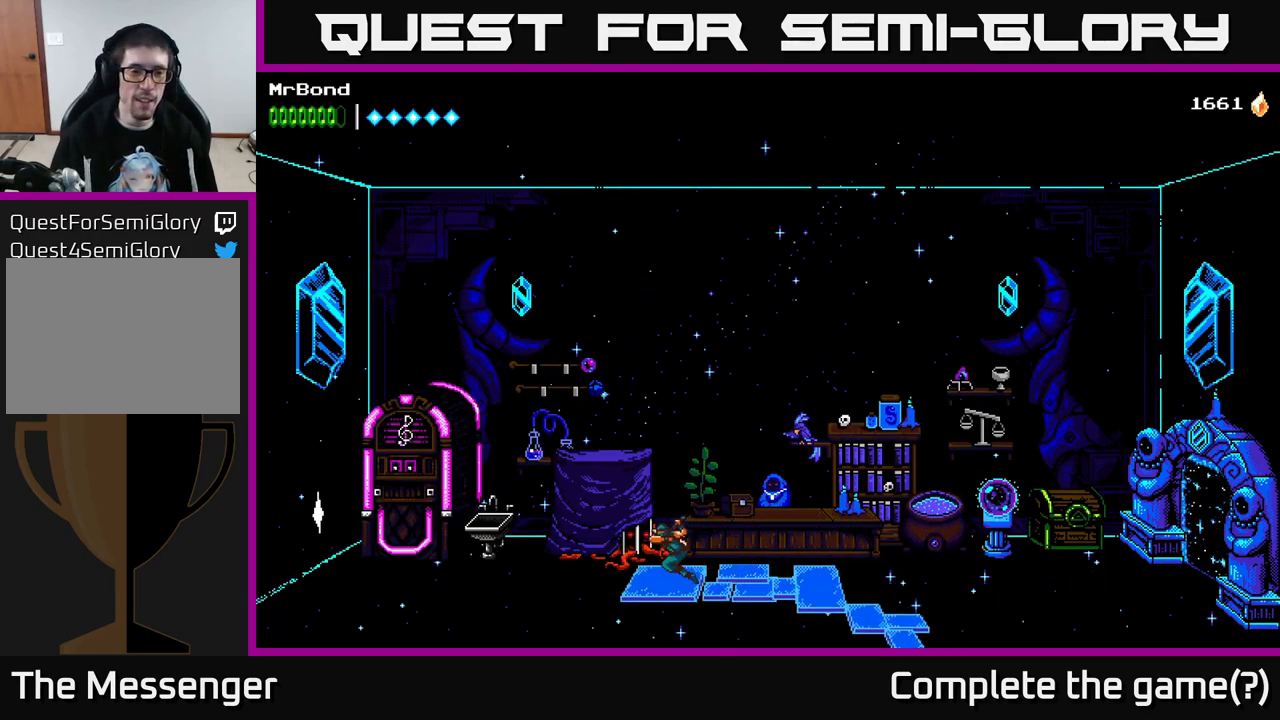
{"buttons": ["DPAD_LEFT"], "right_stick": "center", "events": []}
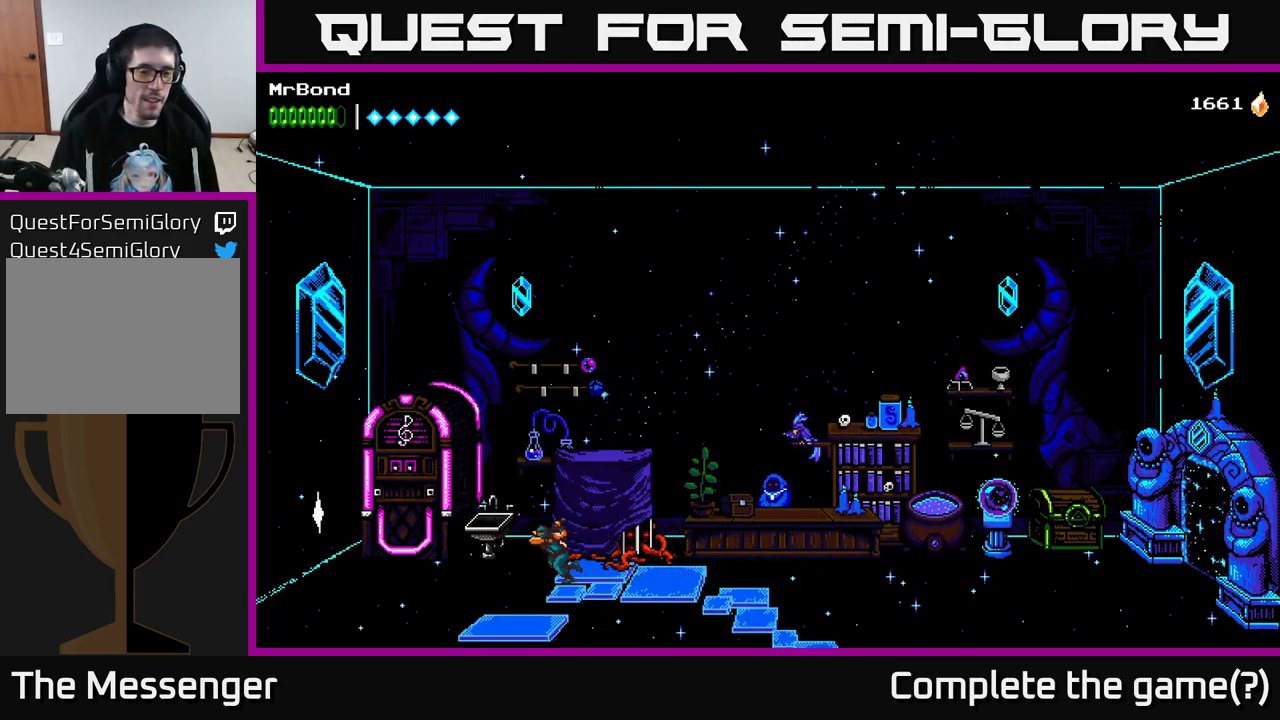
{"buttons": ["DPAD_LEFT"], "right_stick": "center", "events": []}
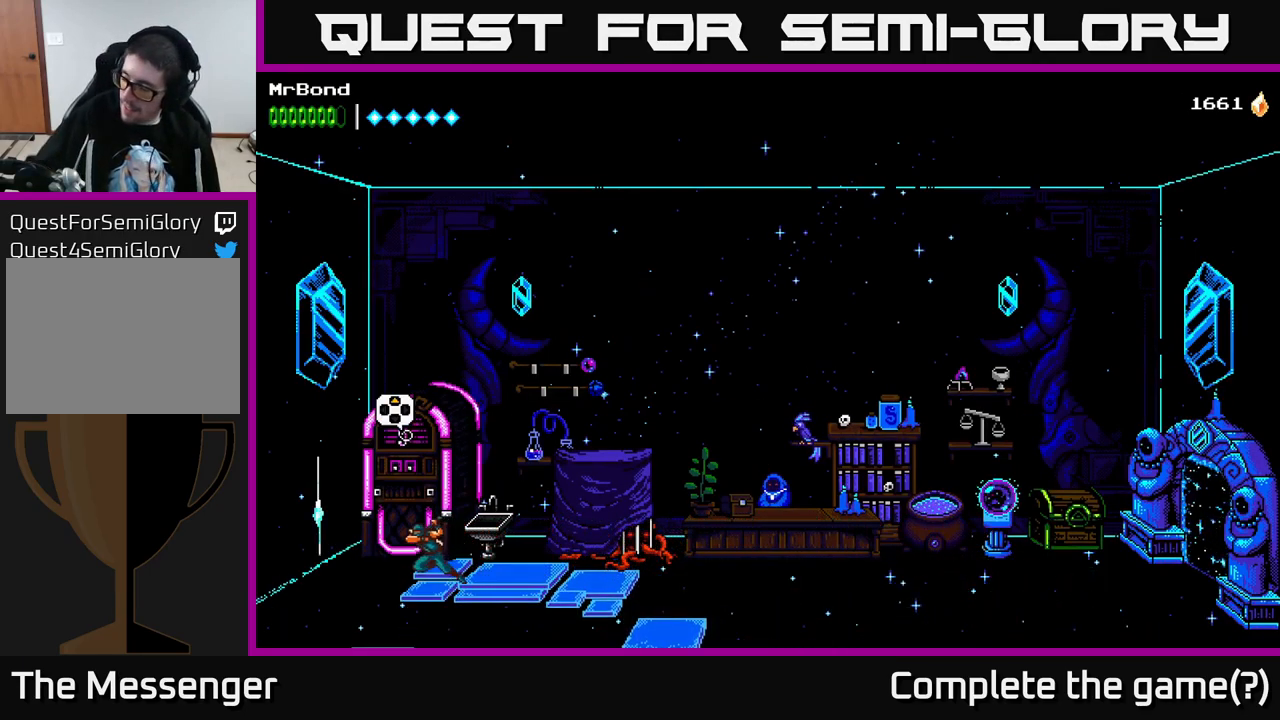
{"buttons": ["DPAD_LEFT"], "right_stick": "center", "events": []}
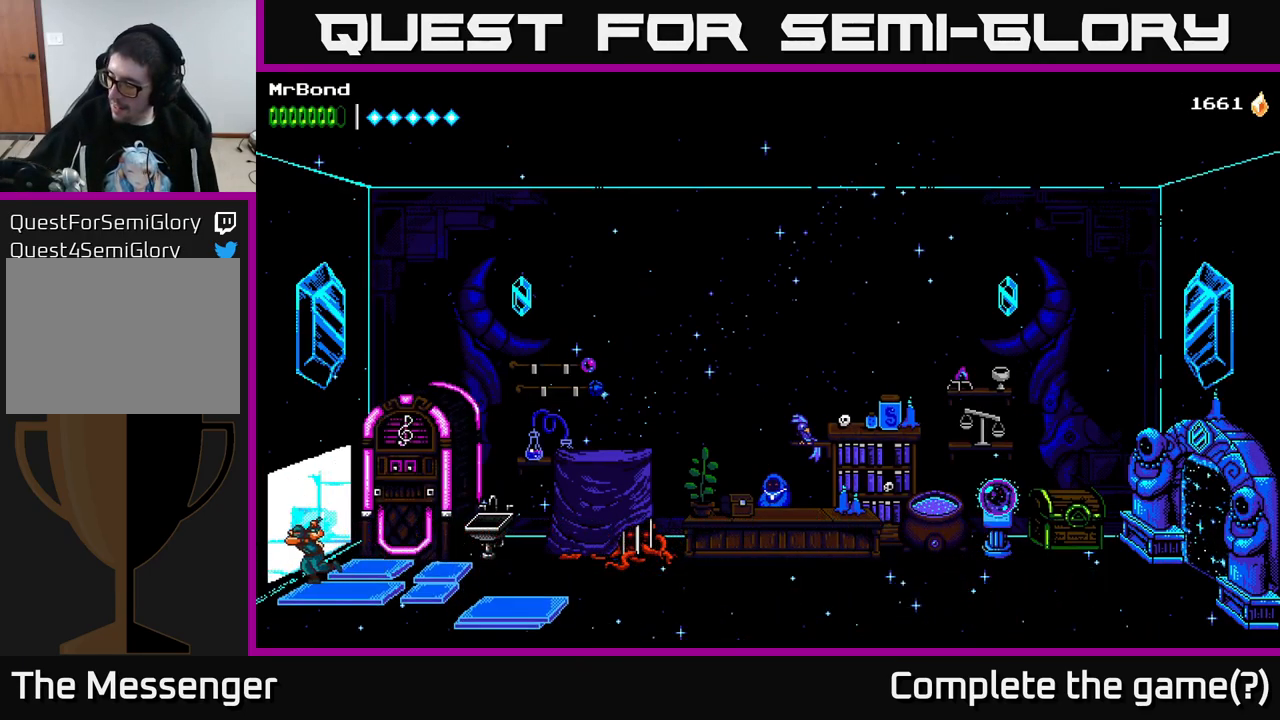
{"buttons": ["DPAD_LEFT"], "right_stick": "center", "events": []}
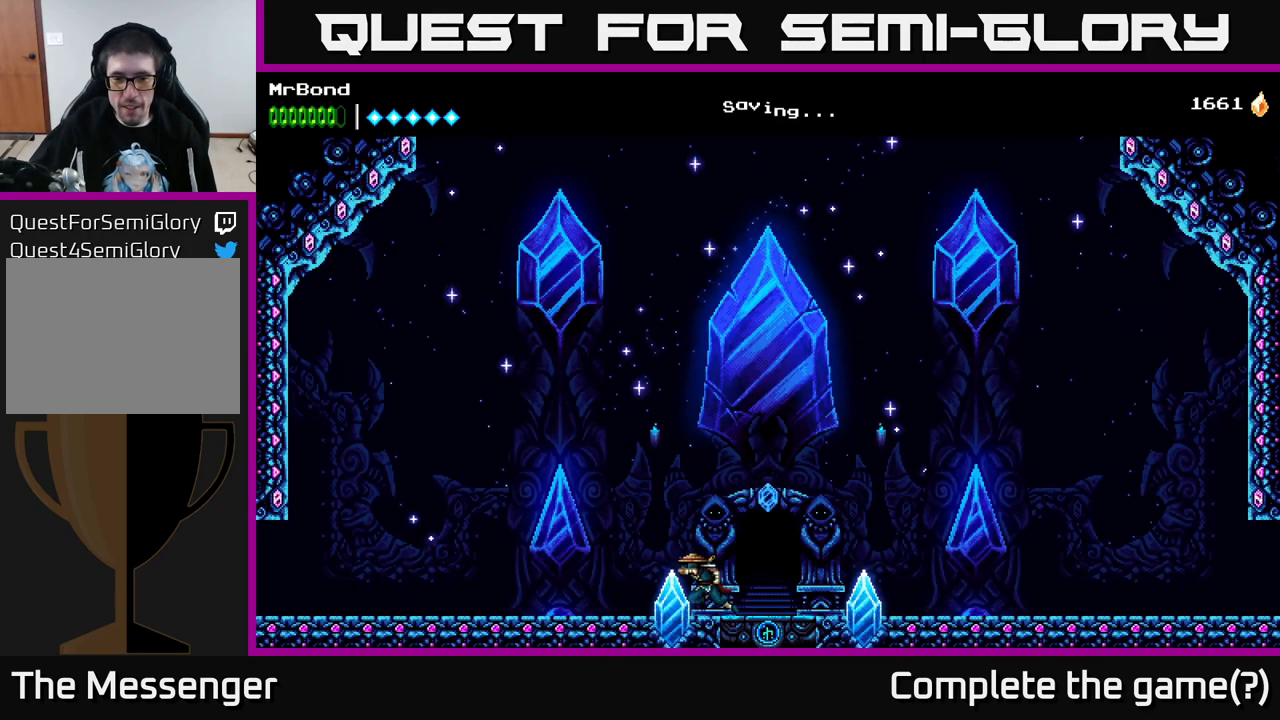
{"buttons": ["DPAD_LEFT"], "right_stick": "center", "events": []}
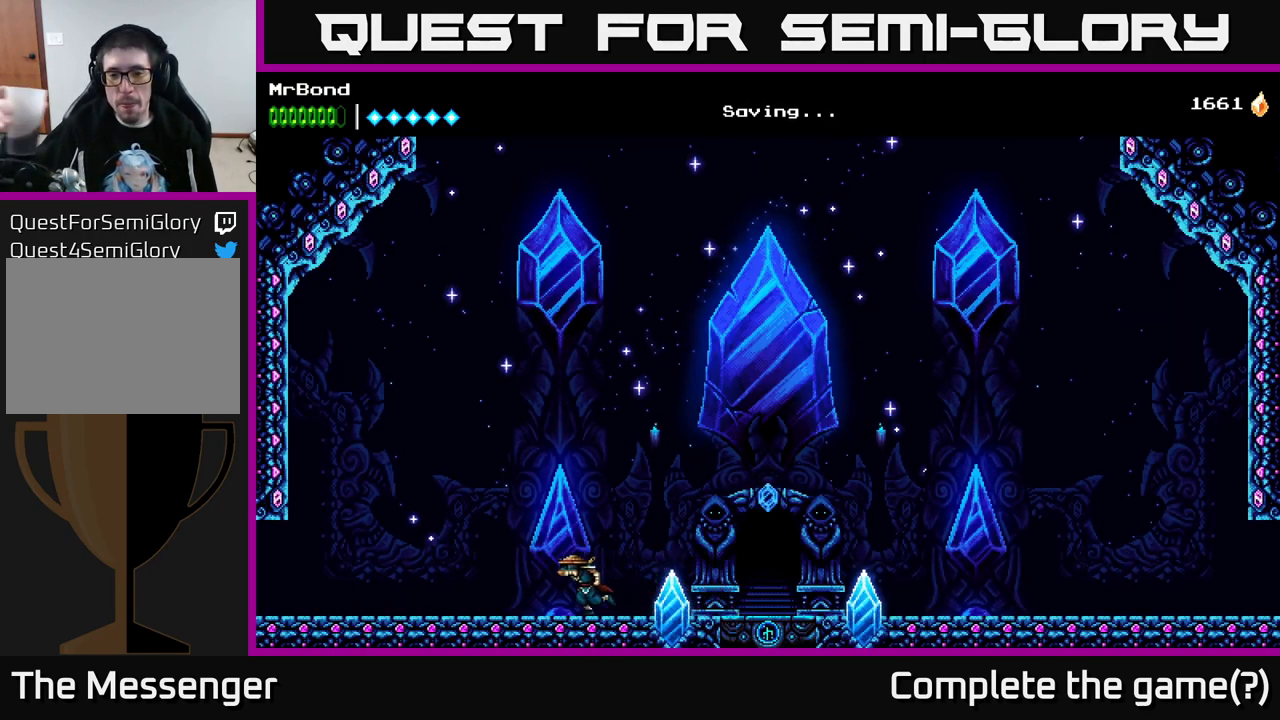
{"buttons": ["DPAD_LEFT"], "right_stick": "center", "events": []}
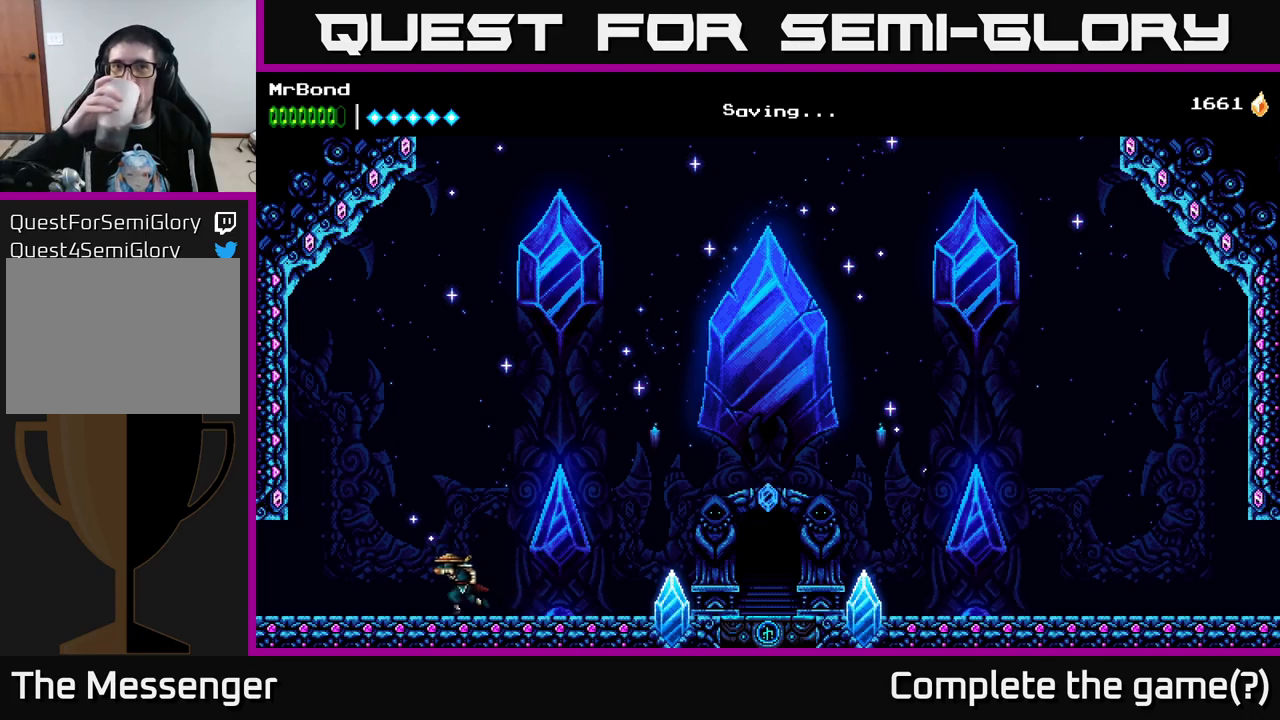
{"buttons": ["DPAD_LEFT"], "right_stick": "center", "events": []}
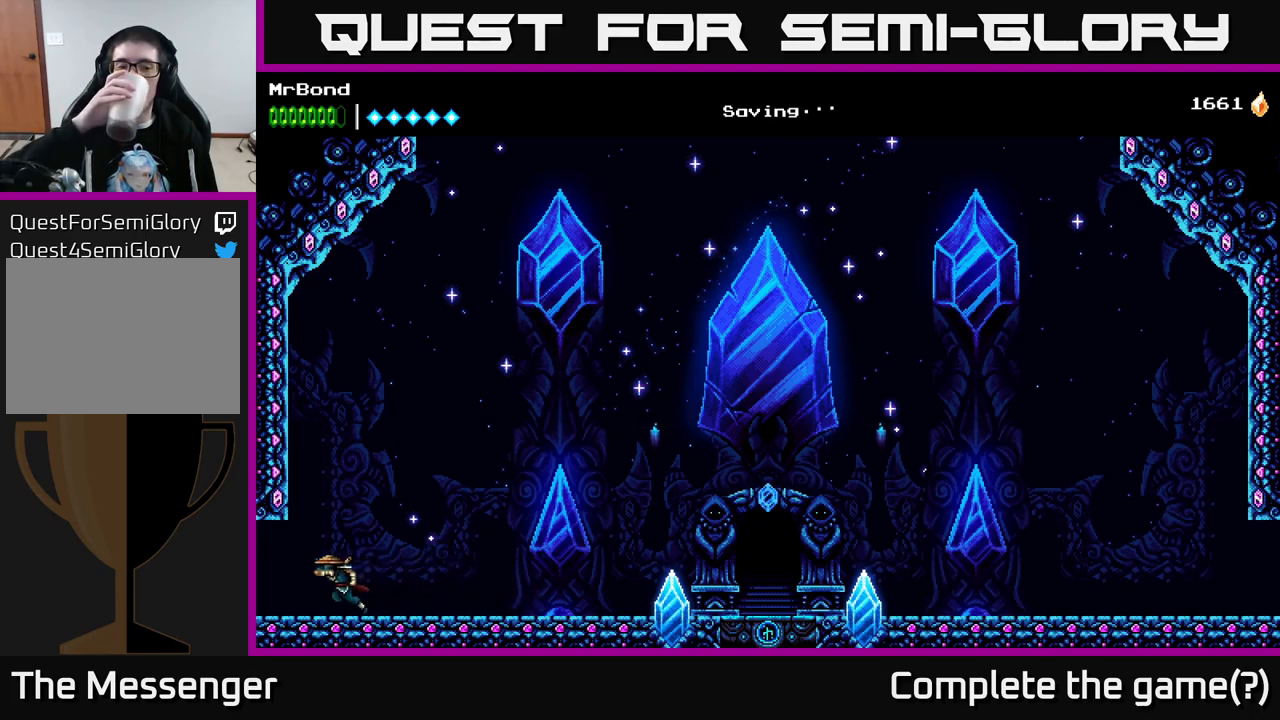
{"buttons": ["DPAD_LEFT"], "right_stick": "center", "events": []}
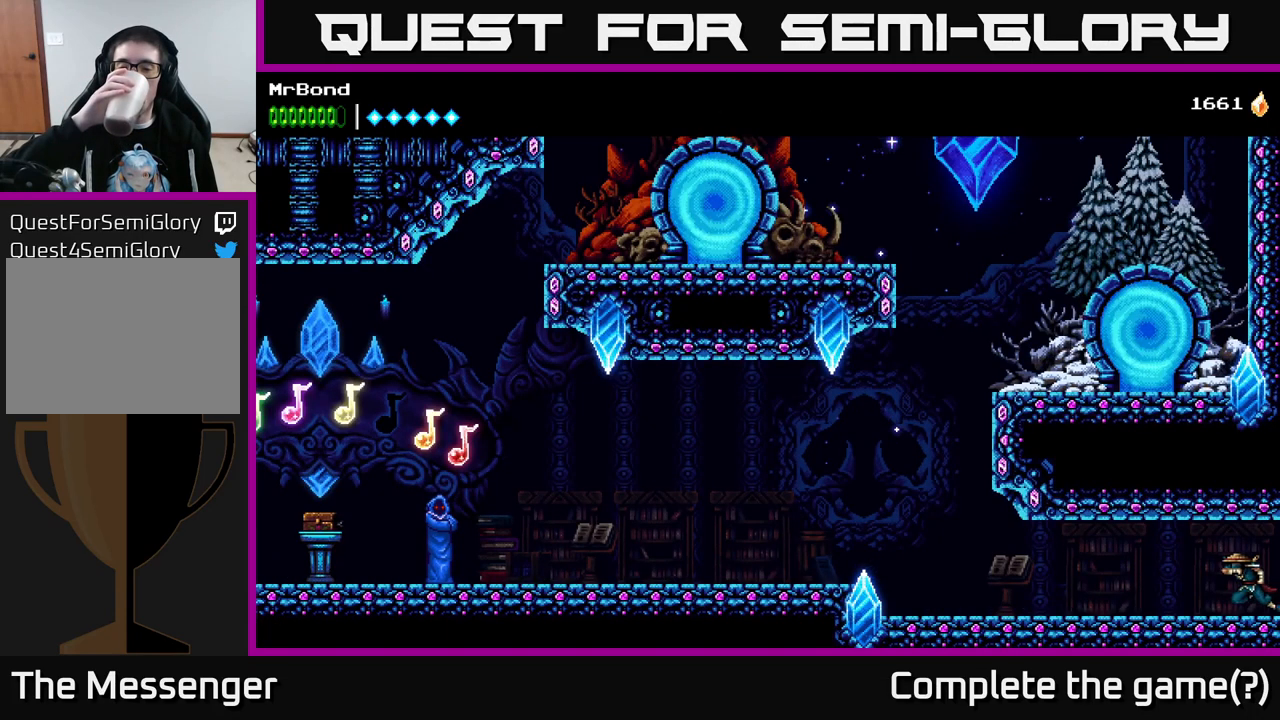
{"buttons": ["DPAD_LEFT"], "right_stick": "center", "events": []}
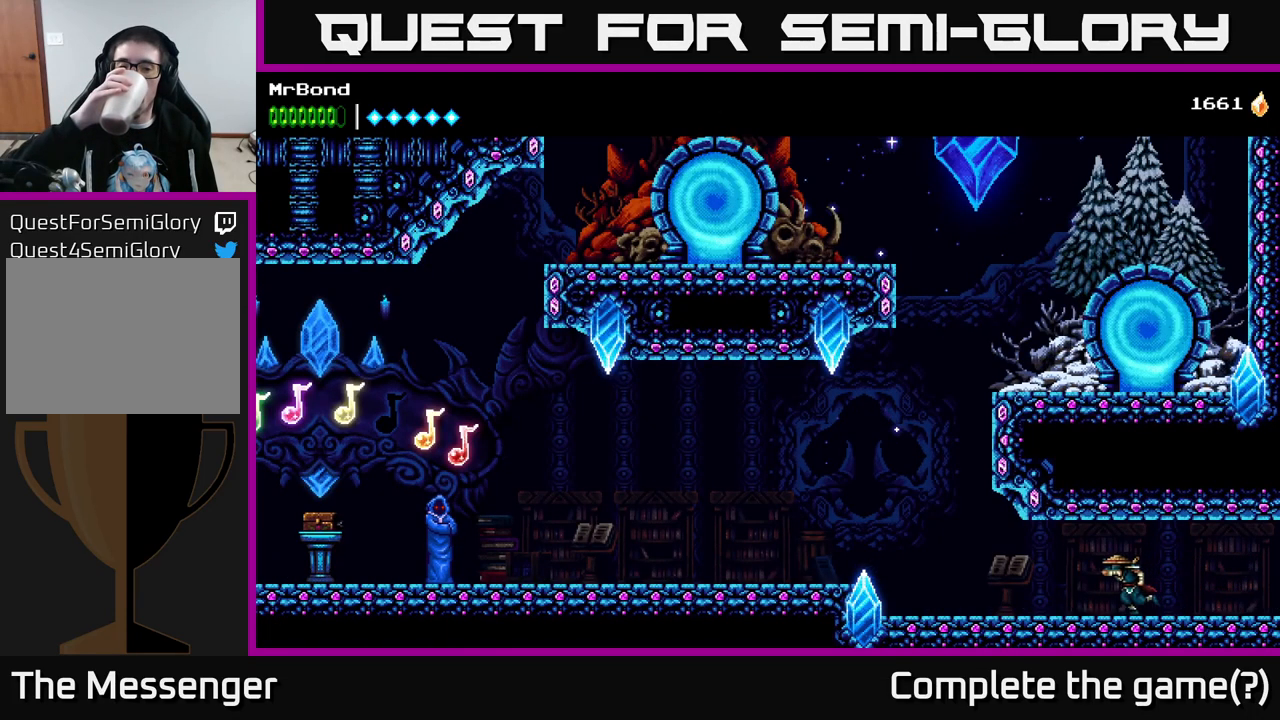
{"buttons": ["DPAD_LEFT"], "right_stick": "center", "events": []}
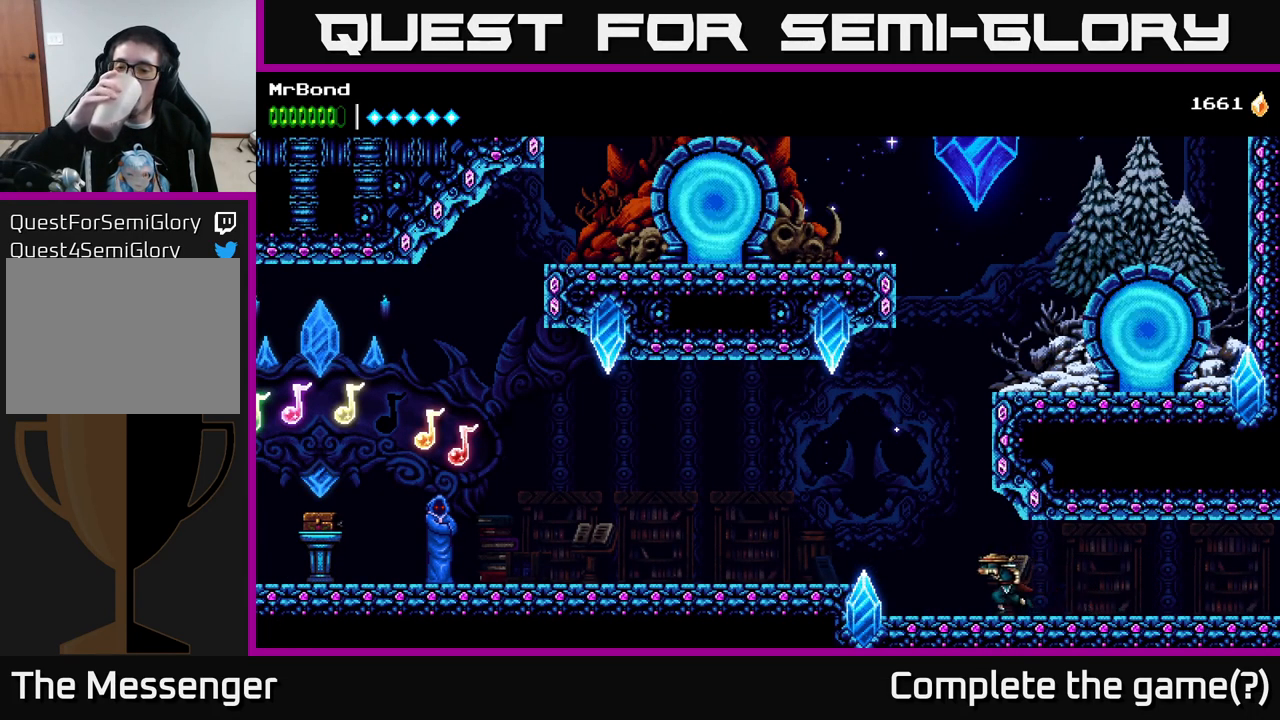
{"buttons": [], "right_stick": "center", "events": [[434, "DPAD_LEFT", "up"]]}